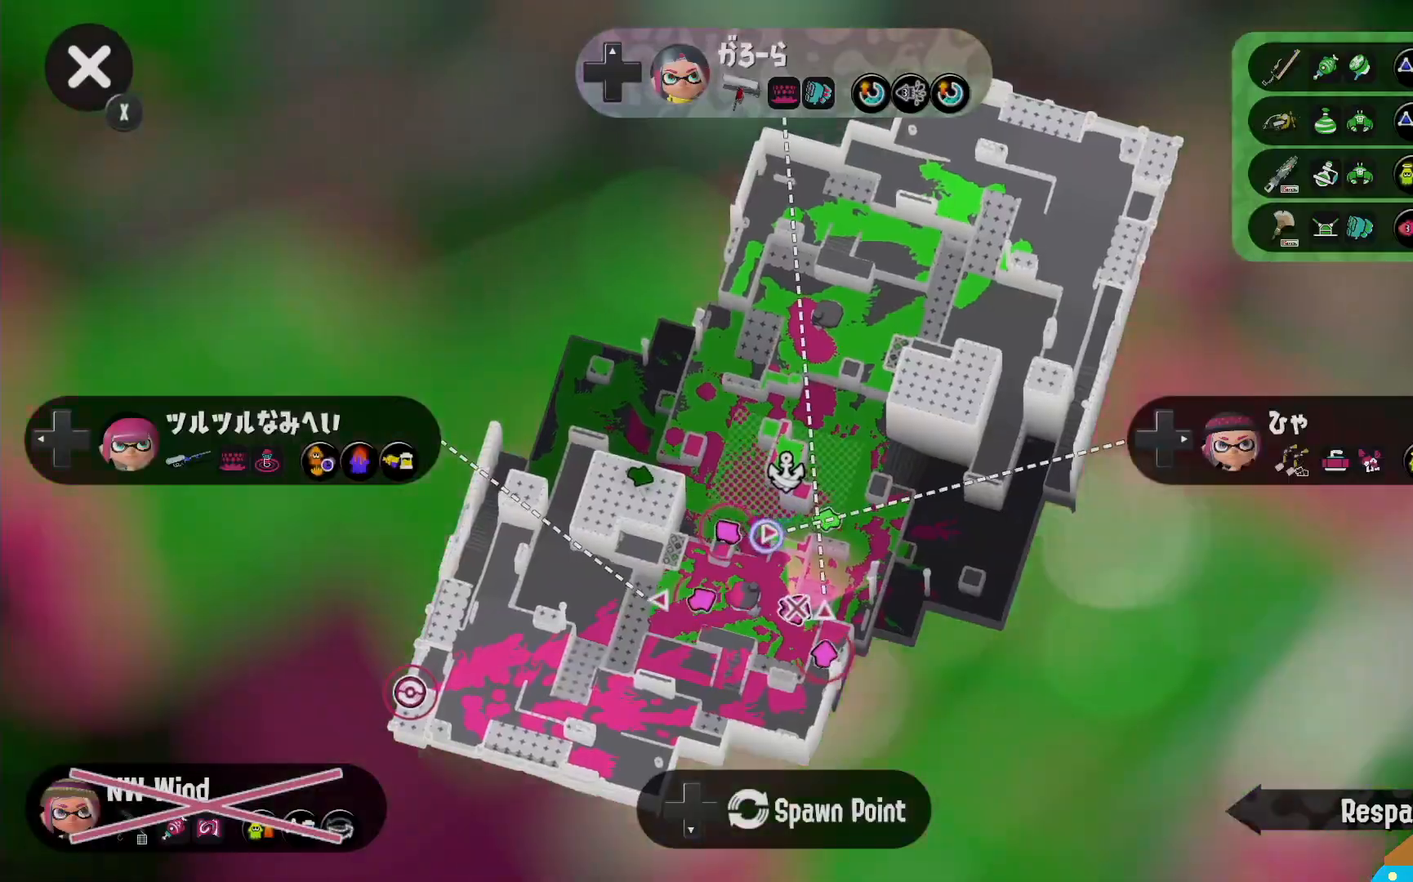
Gameplay with a controller (Nintendo layout); each line is a JSON object with the inputs held at the frame after it (dt_ms = milliseconds from this image to that frame). "events" lists button and stick changes between this image and that frame as [ms after this image, input, new state], when the widget could be followed in between. Not read: DPAD_LEFT L3 R3.
{"dt_ms": 500, "buttons": [], "left_stick": "center", "right_stick": "center", "events": []}
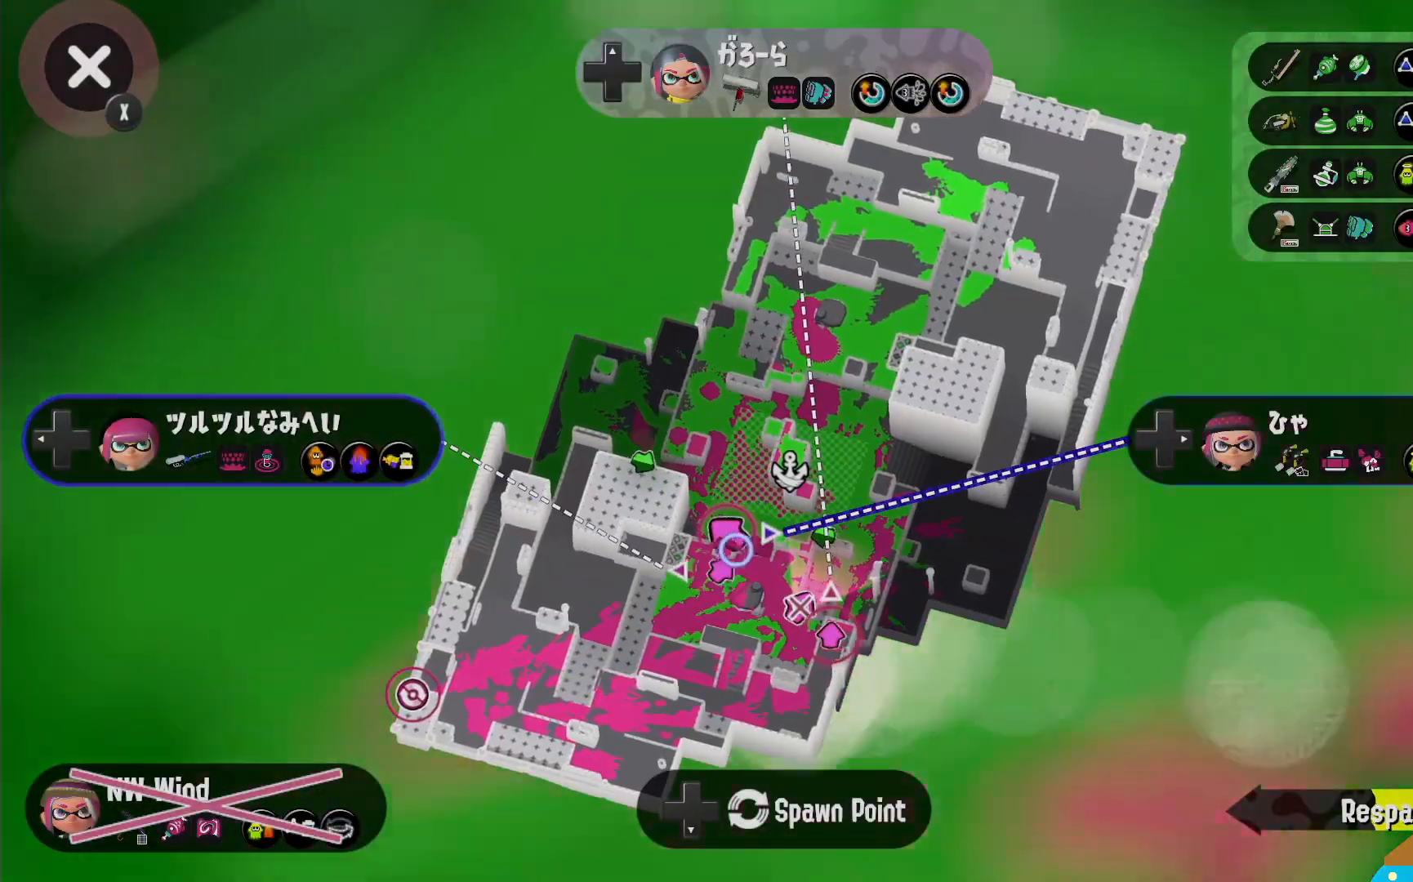
{"dt_ms": 500, "buttons": [], "left_stick": "center", "right_stick": "center", "events": []}
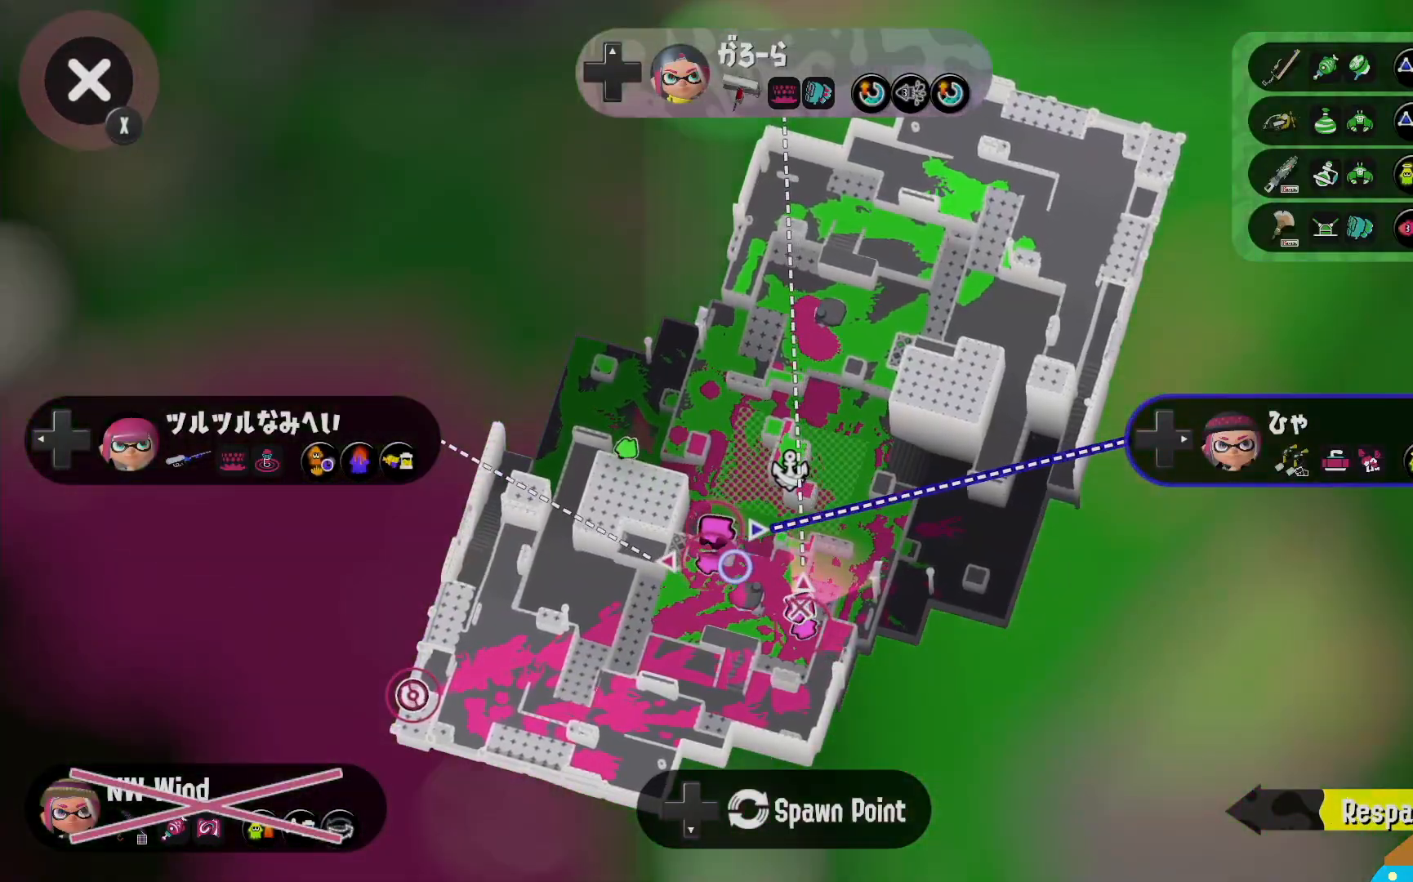
{"dt_ms": 500, "buttons": [], "left_stick": "center", "right_stick": "center", "events": []}
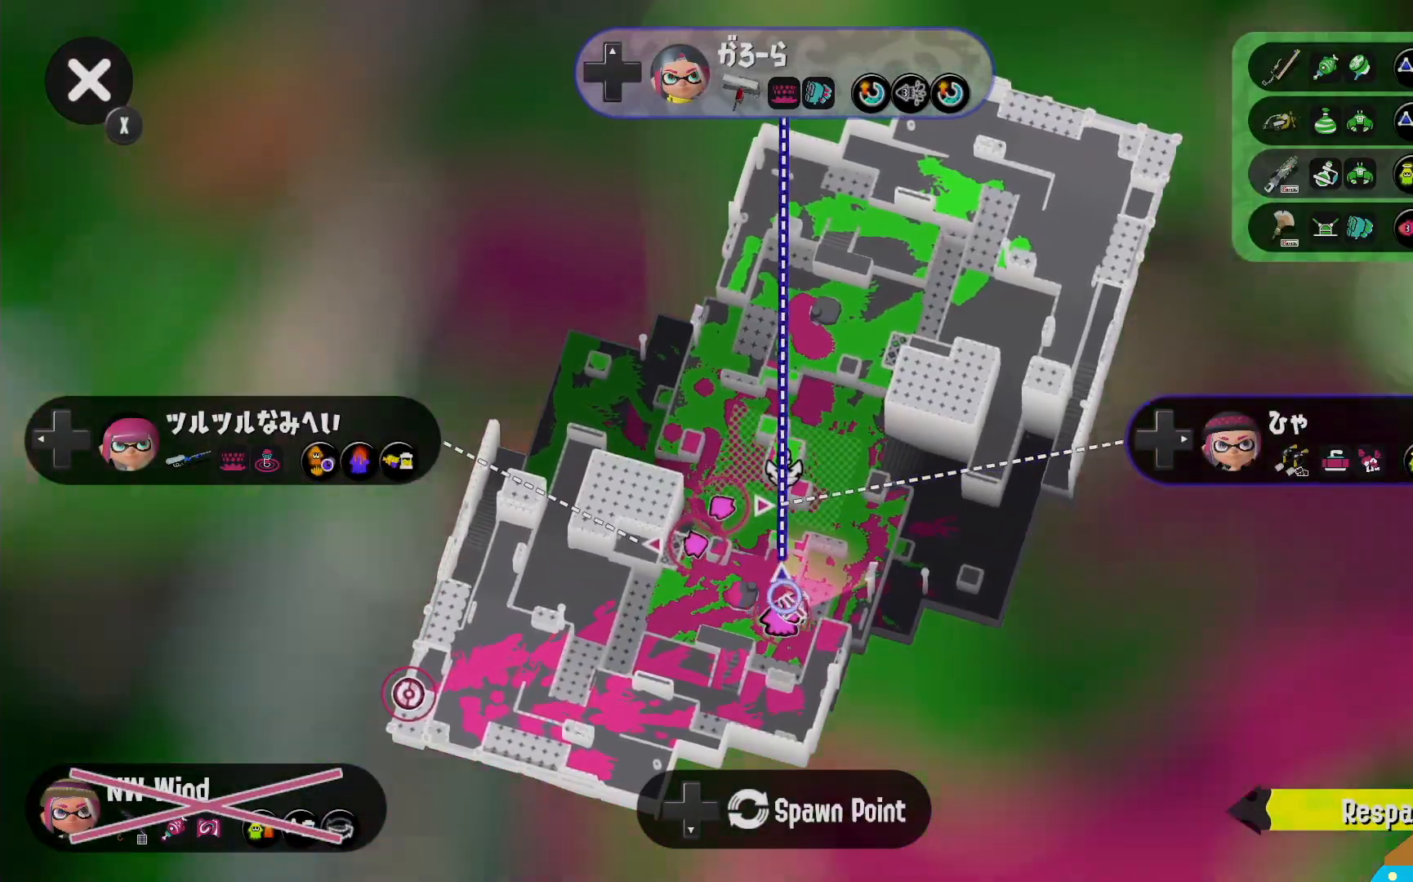
{"dt_ms": 500, "buttons": [], "left_stick": "center", "right_stick": "center"}
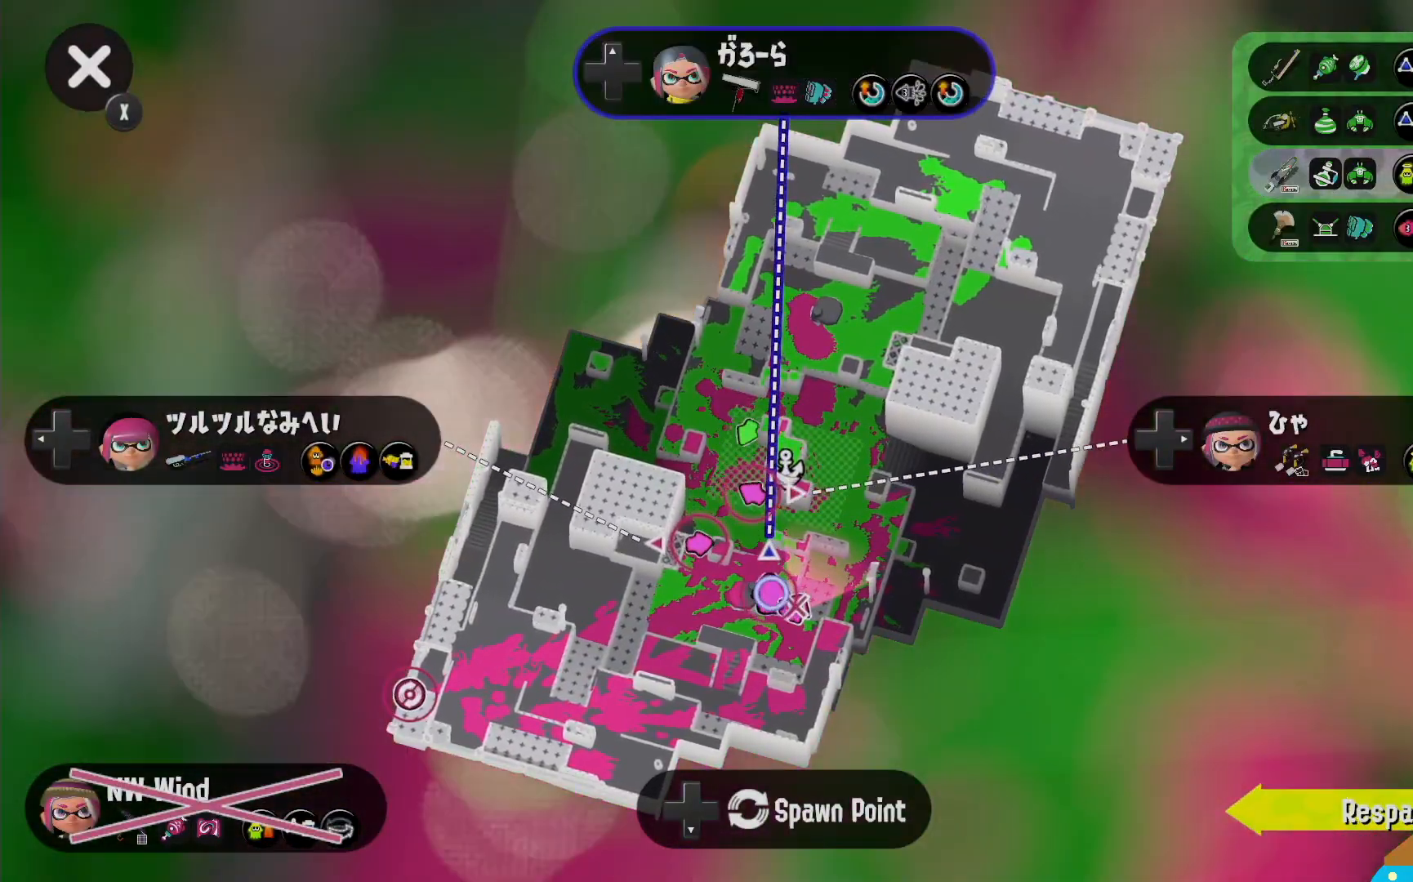
{"dt_ms": 500, "buttons": [], "left_stick": "center", "right_stick": "center", "events": [[333, "A", "down"], [400, "A", "up"]]}
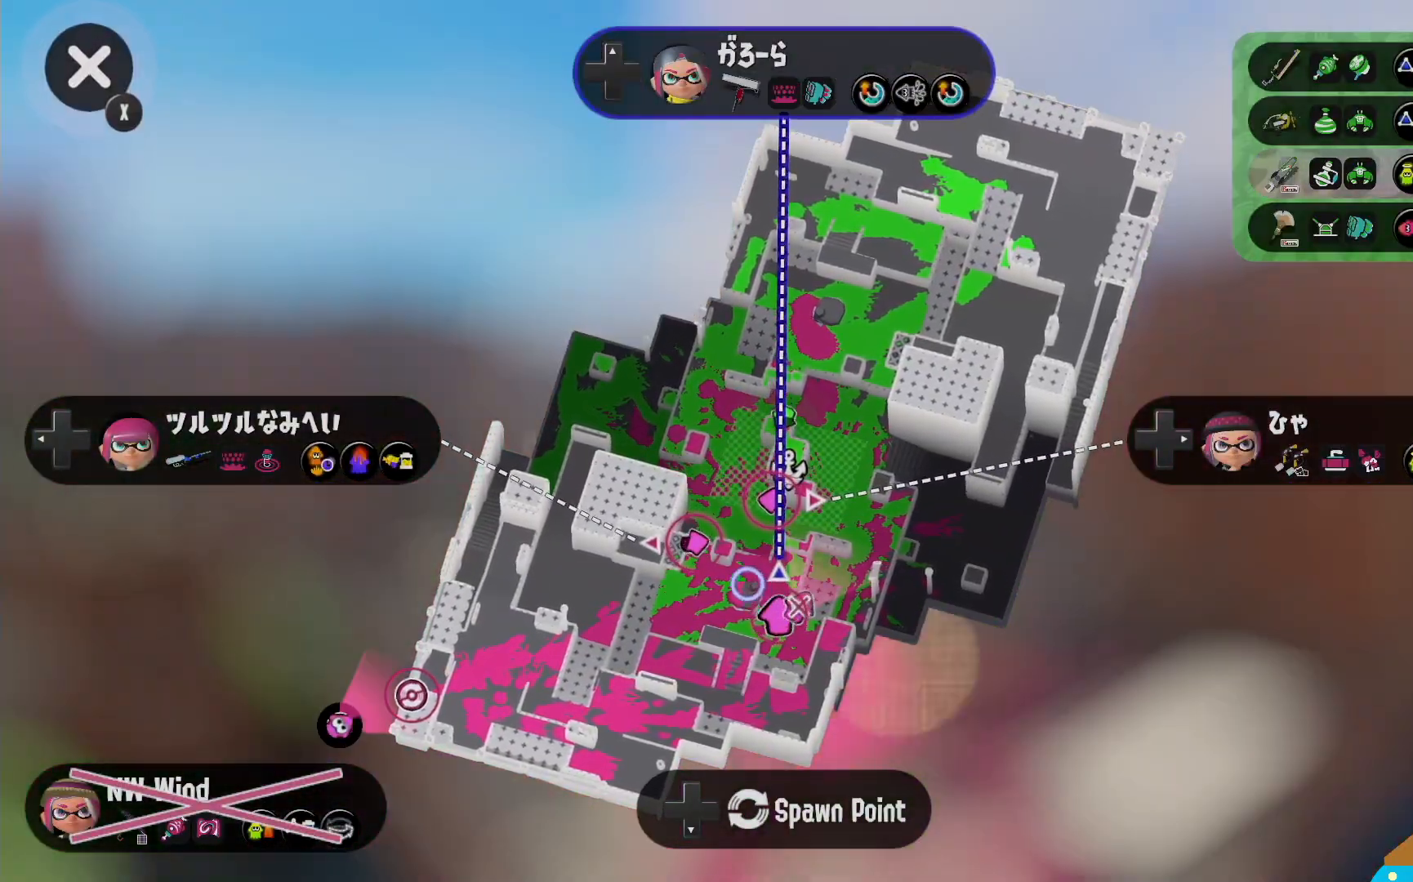
{"dt_ms": 500, "buttons": ["A"], "left_stick": "center", "right_stick": "center", "events": [[150, "A", "down"], [233, "A", "up"], [483, "A", "down"]]}
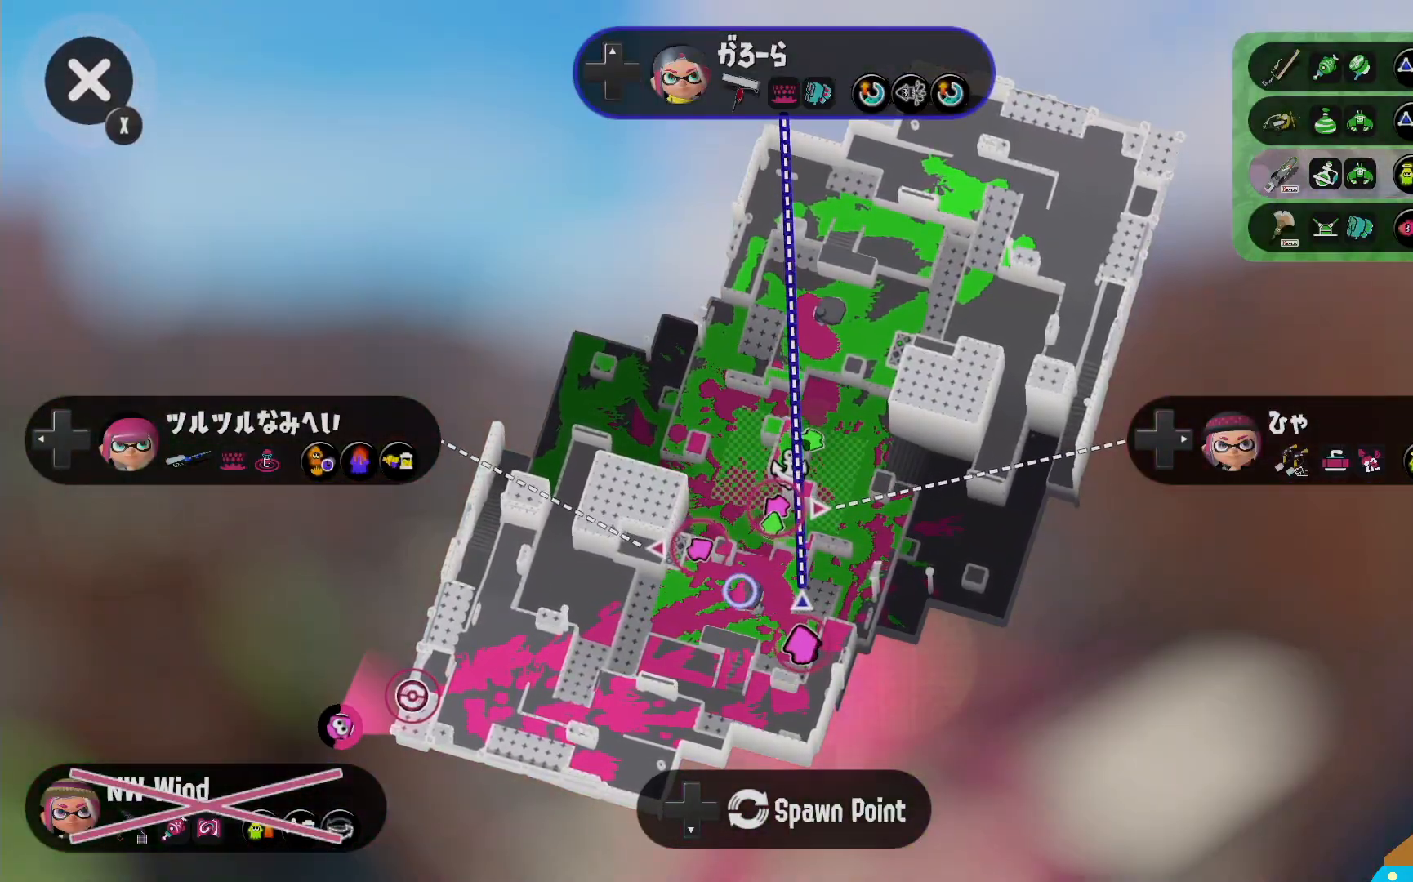
{"dt_ms": 500, "buttons": [], "left_stick": "up", "right_stick": "center", "events": [[83, "A", "up"], [150, "A", "down"], [233, "A", "up"], [300, "A", "down"], [367, "A", "up"], [500, "left_stick", "up"]]}
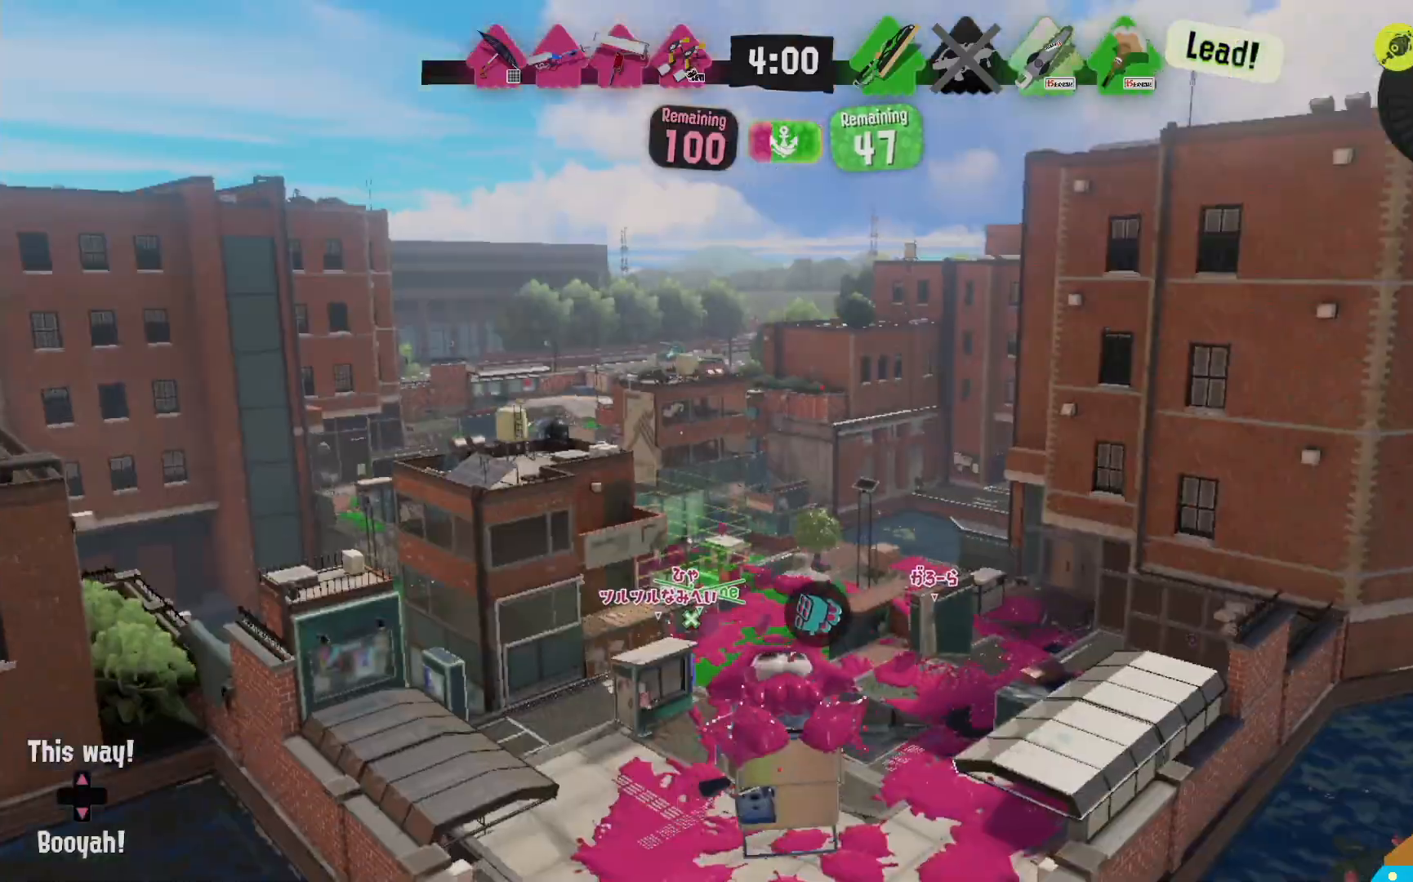
{"dt_ms": 500, "buttons": [], "left_stick": "up", "right_stick": "center", "events": [[367, "X", "down"], [483, "X", "up"]]}
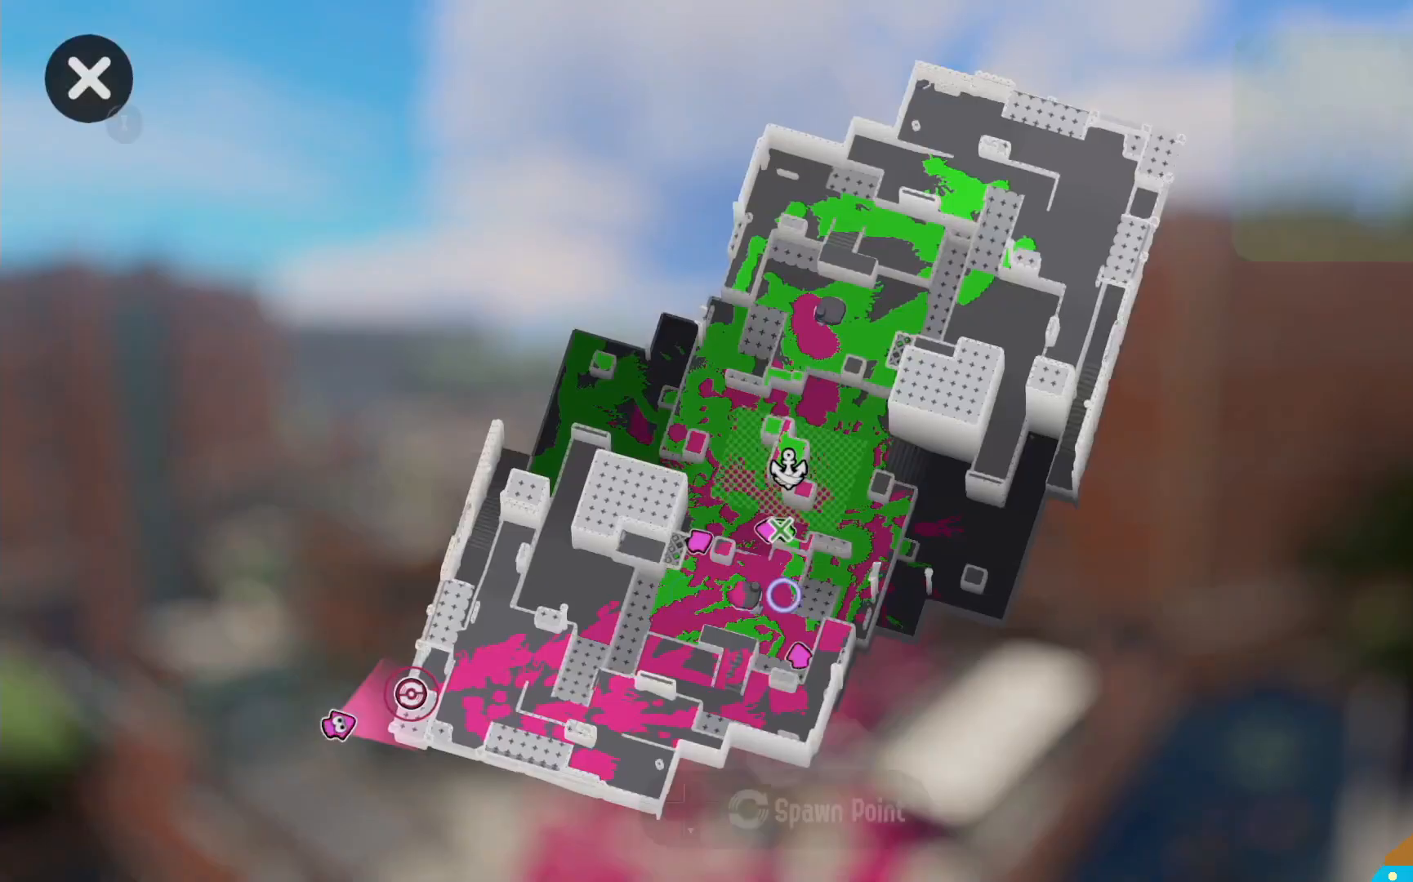
{"dt_ms": 500, "buttons": ["L2"], "left_stick": "up-right", "right_stick": "center", "events": [[183, "left_stick", "up-right"], [200, "X", "down"], [300, "L2", "down"], [350, "X", "up"]]}
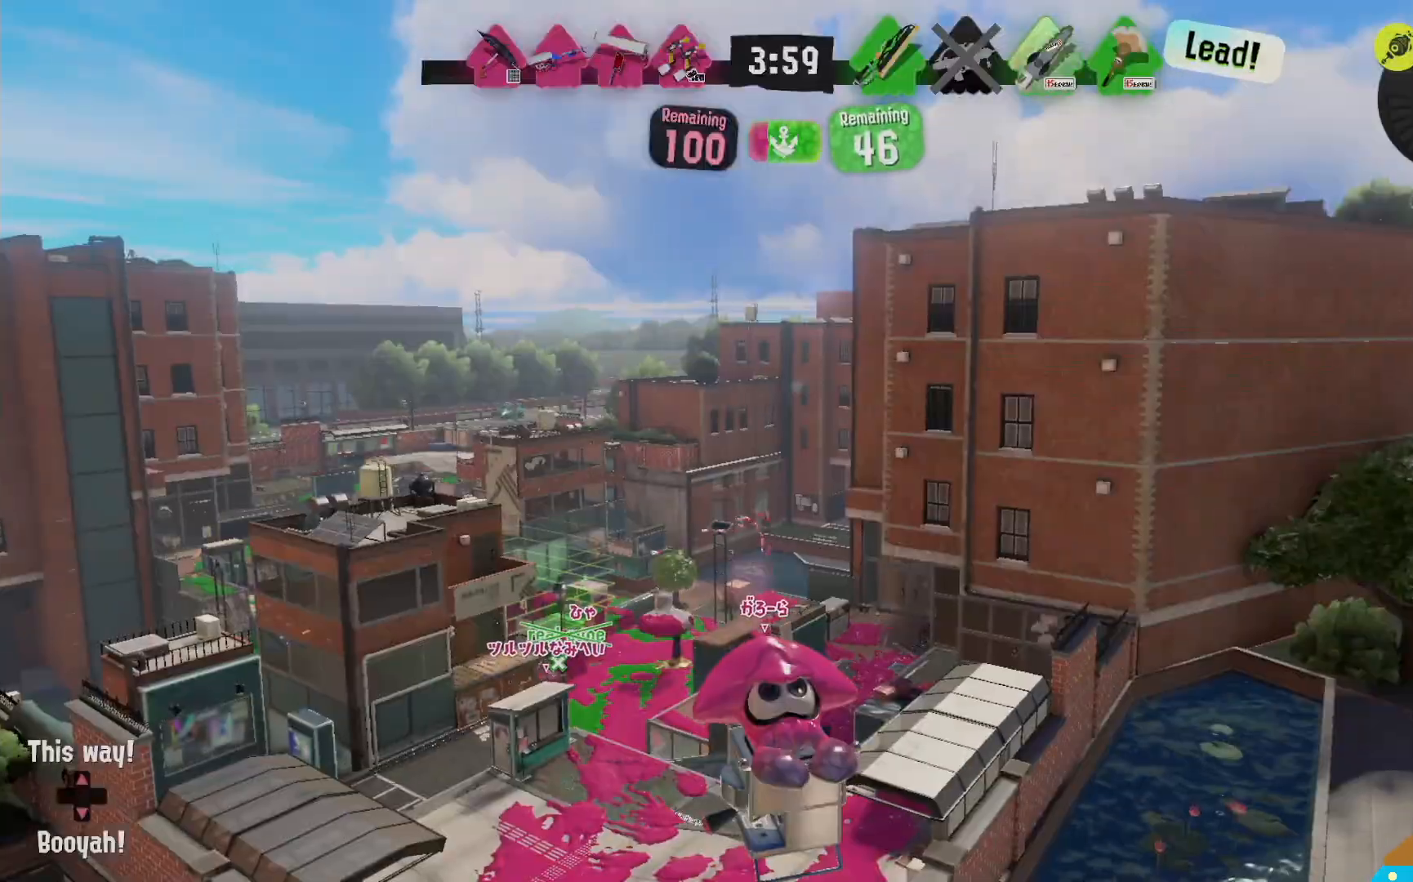
{"dt_ms": 1000, "buttons": ["L2"], "left_stick": "up-left", "right_stick": "center"}
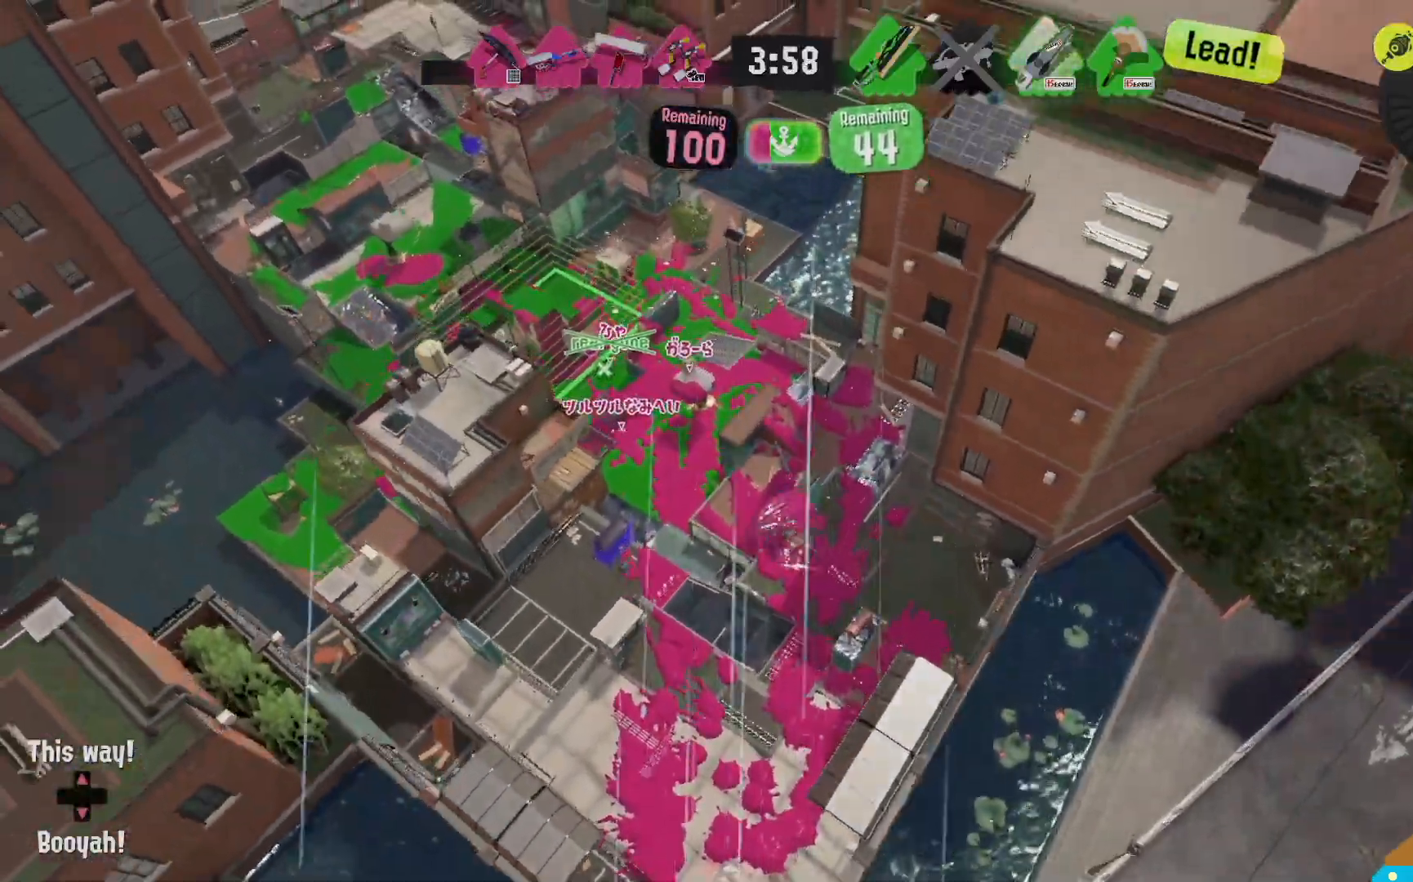
{"dt_ms": 500, "buttons": ["L2"], "left_stick": "left", "right_stick": "center", "events": [[167, "left_stick", "left"]]}